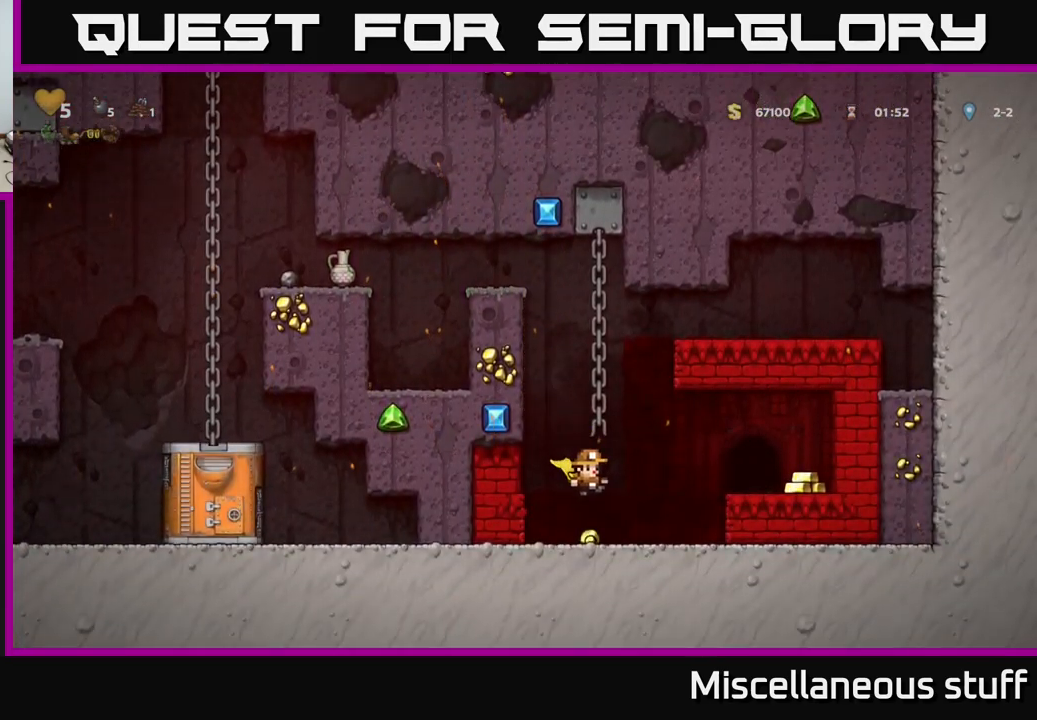
Gameplay with a controller (Xbox layout); each line is a JSON object with the inputs held at the frame after it. "events" lists button and stick changes between this image and that frame as [ms after this image, input, new state], when the widget could be followed in between. Not read: right_stick.
{"buttons": ["DPAD_RIGHT"], "left_stick": "center", "events": [[167, "A", "down"], [167, "DPAD_RIGHT", "down"], [284, "A", "up"]]}
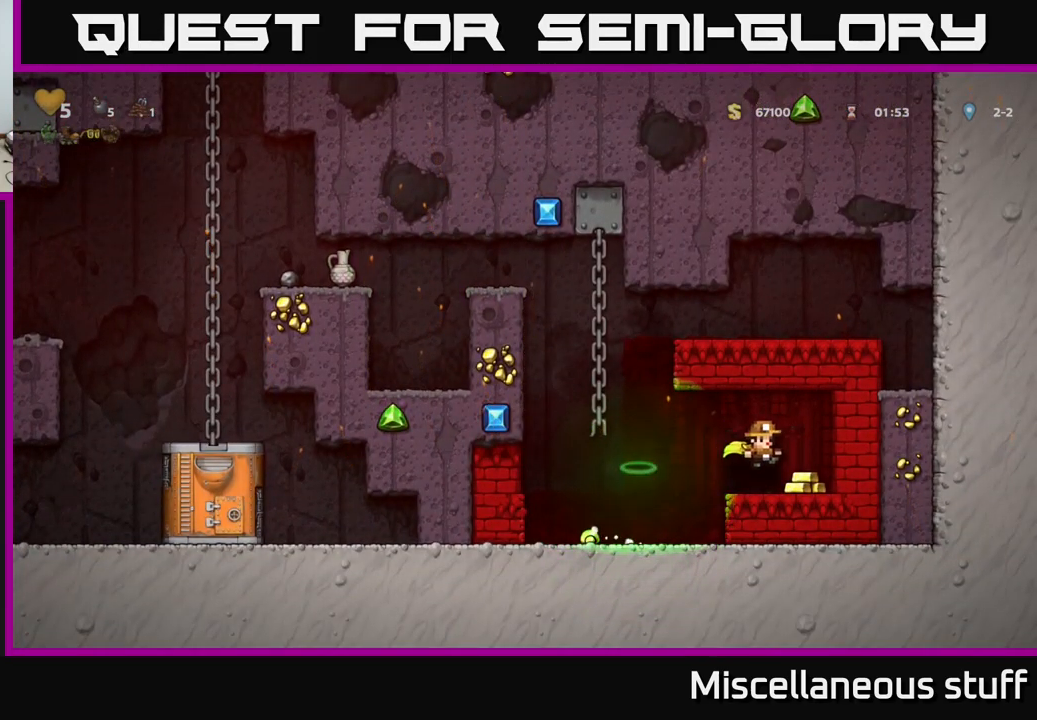
{"buttons": ["DPAD_LEFT"], "left_stick": "center", "events": [[84, "DPAD_RIGHT", "up"], [150, "DPAD_LEFT", "down"]]}
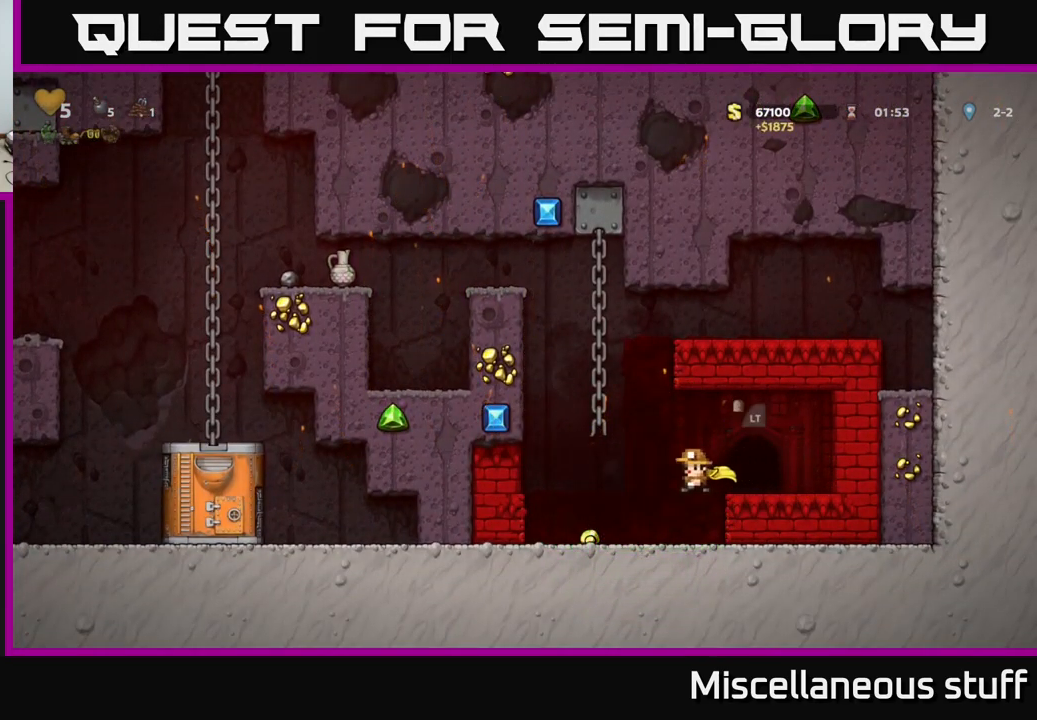
{"buttons": ["A", "DPAD_RIGHT"], "left_stick": "center", "events": [[184, "DPAD_LEFT", "up"], [284, "DPAD_RIGHT", "down"], [467, "A", "down"]]}
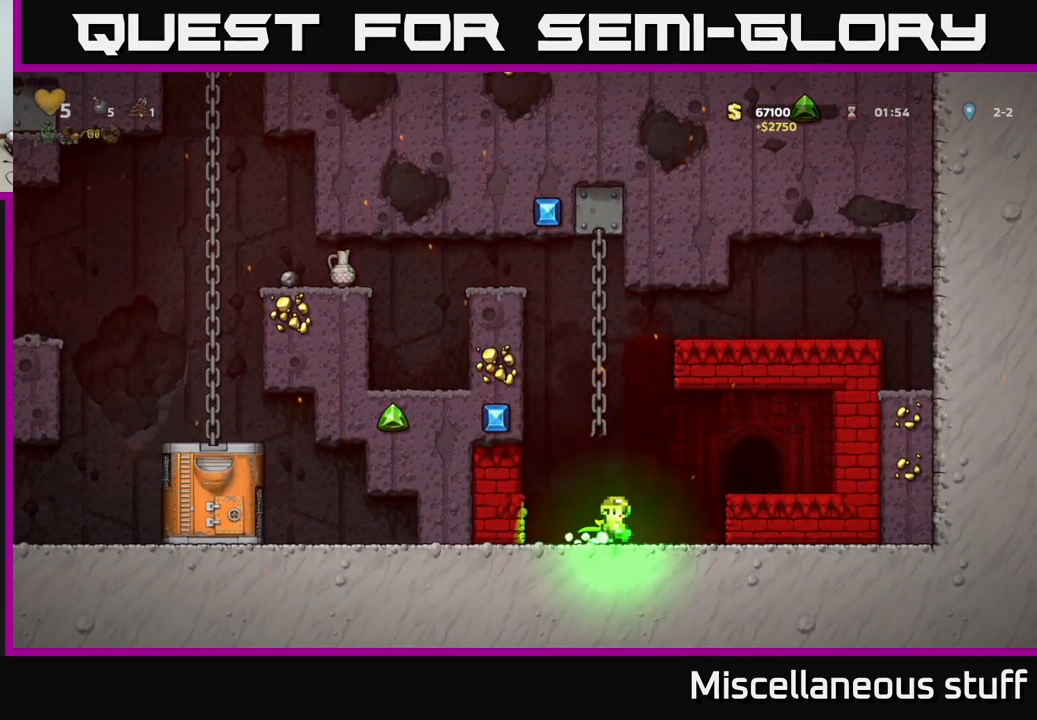
{"buttons": [], "left_stick": "center", "events": [[117, "A", "up"], [250, "DPAD_RIGHT", "up"]]}
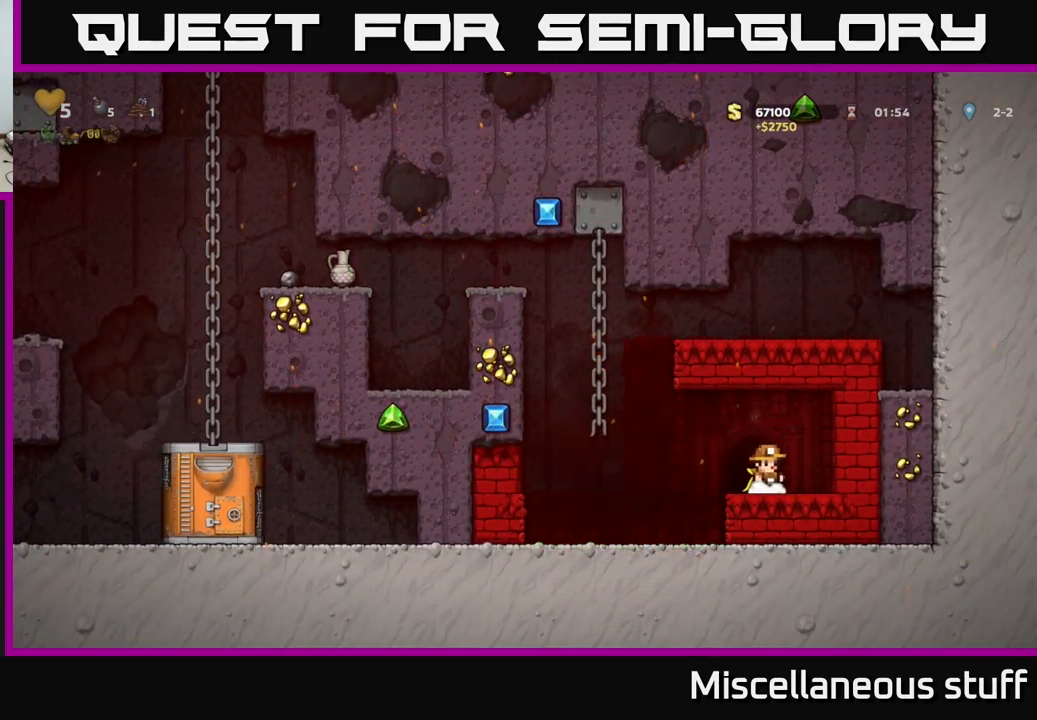
{"buttons": [], "left_stick": "center", "events": []}
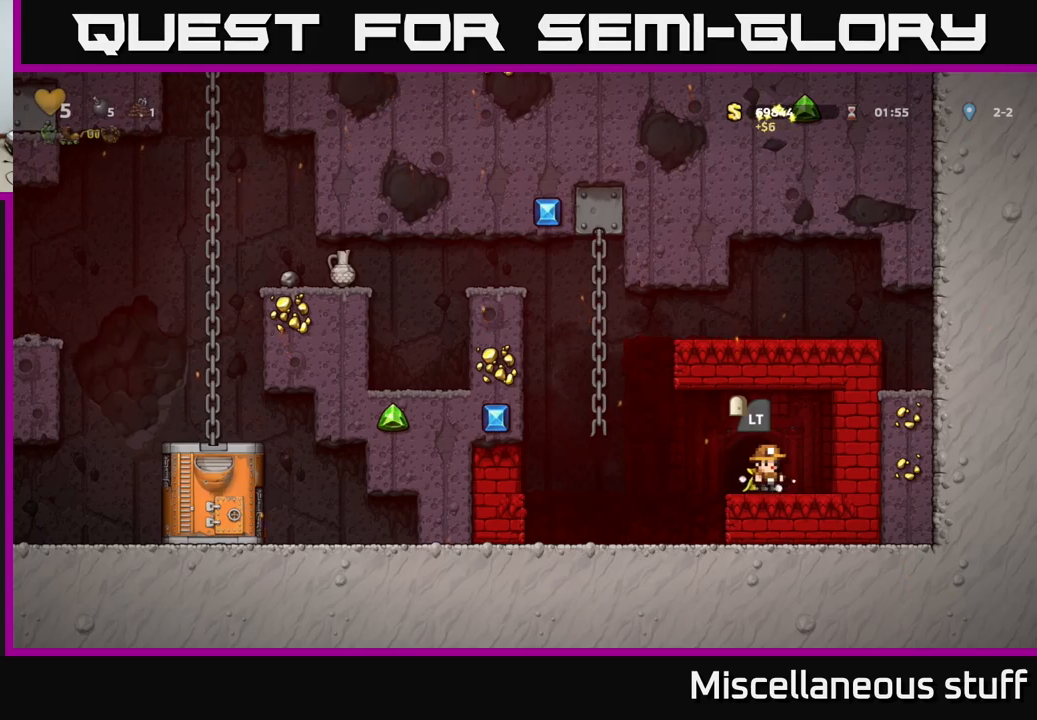
{"buttons": [], "left_stick": "center", "events": []}
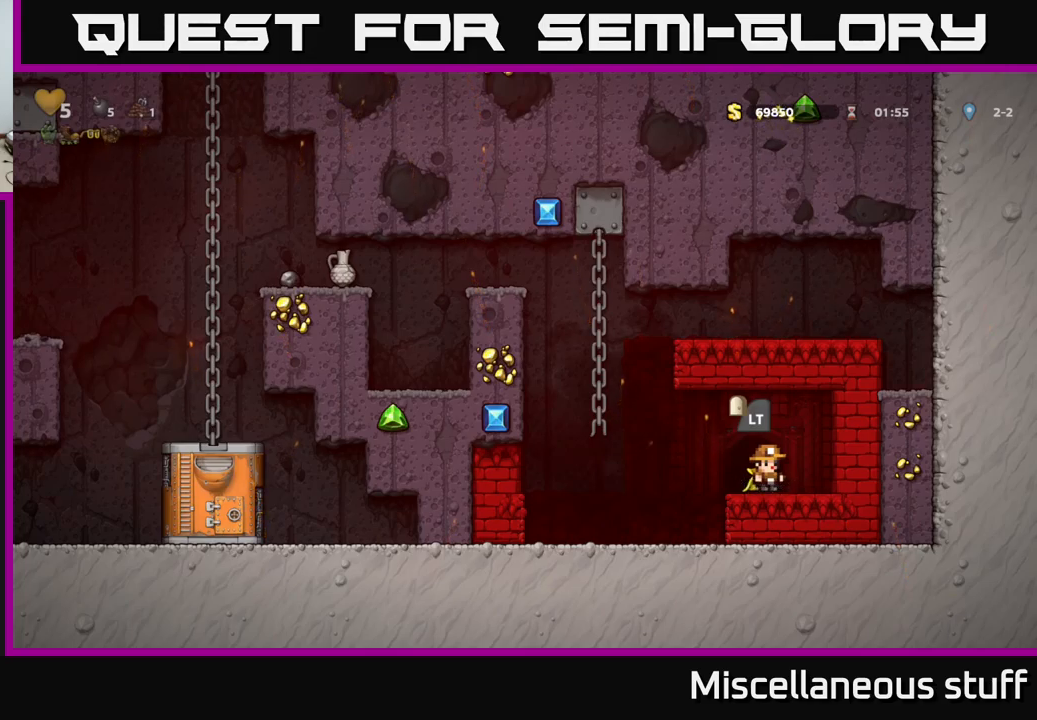
{"buttons": [], "left_stick": "center", "events": []}
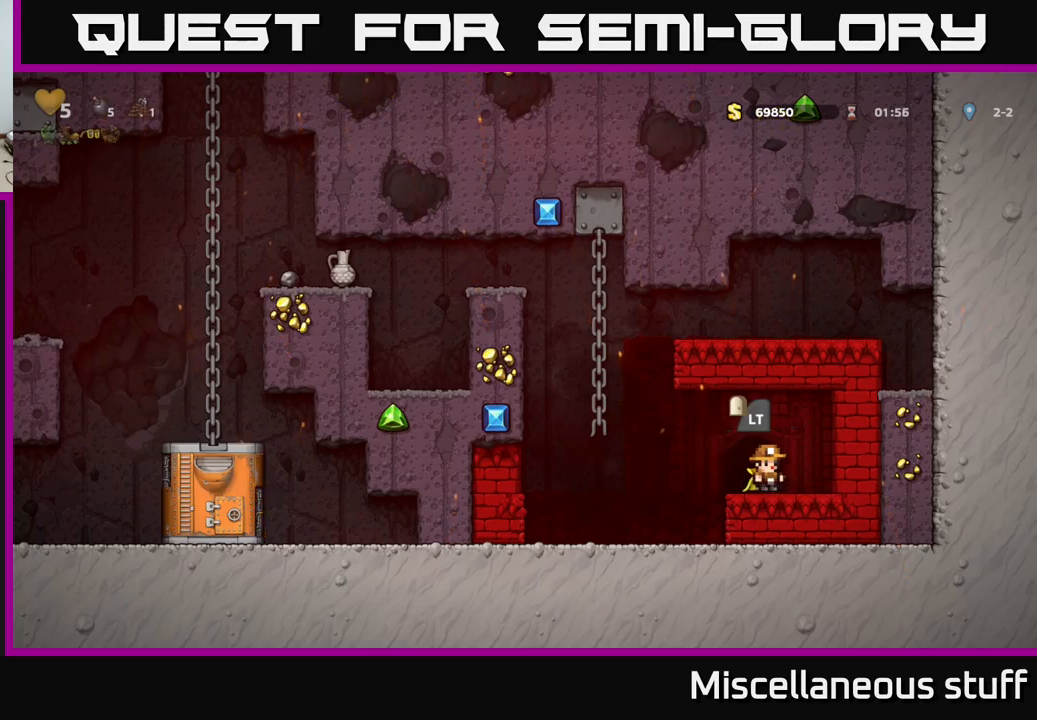
{"buttons": [], "left_stick": "center", "events": []}
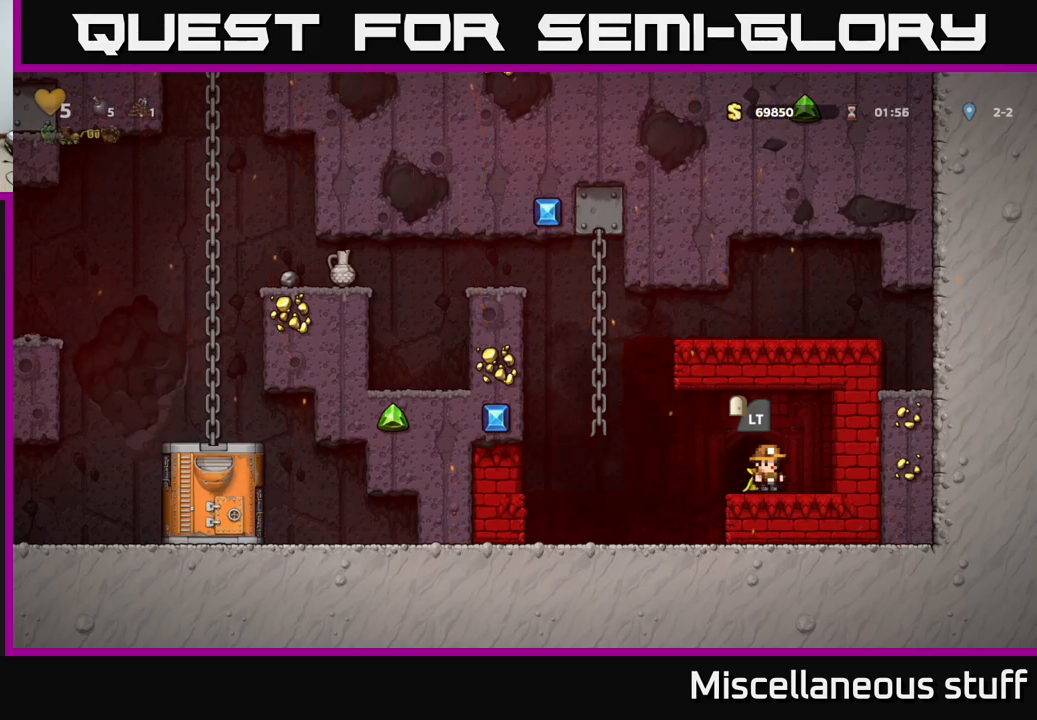
{"buttons": [], "left_stick": "center", "events": [[200, "L2", "down"], [316, "L2", "up"]]}
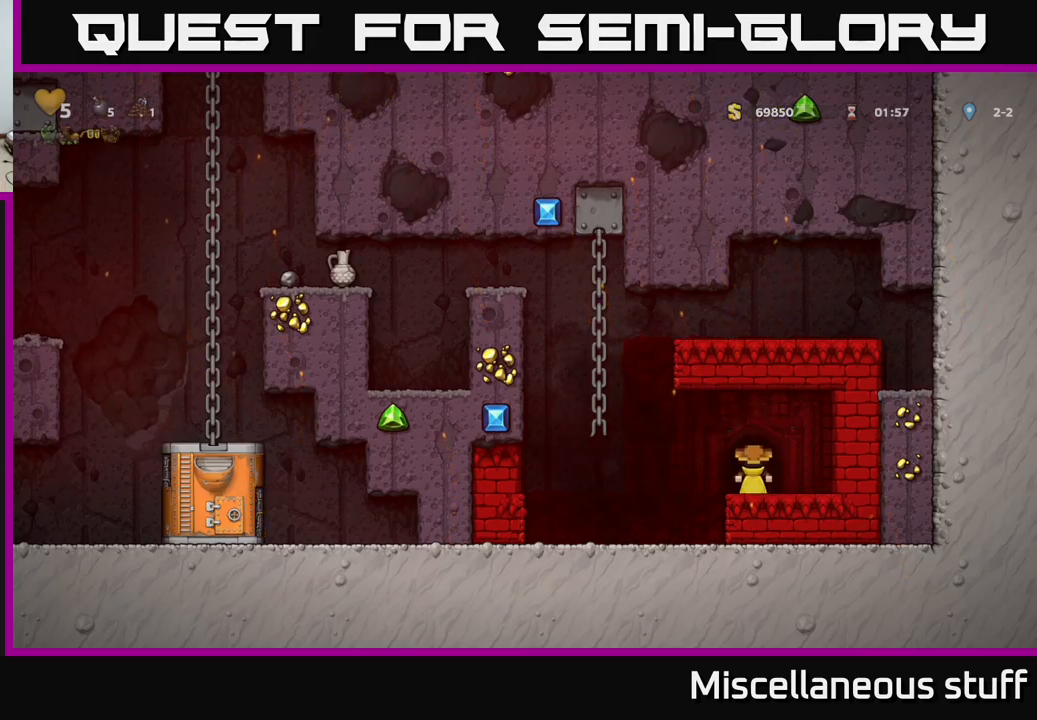
{"buttons": [], "left_stick": "center", "events": []}
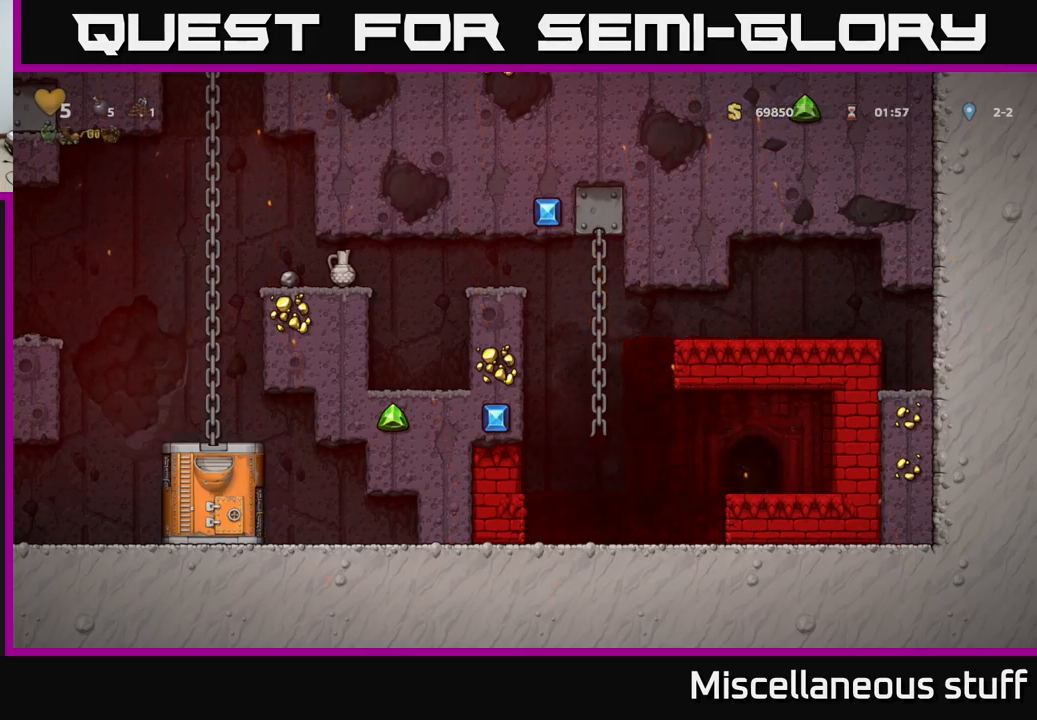
{"buttons": [], "left_stick": "center", "events": []}
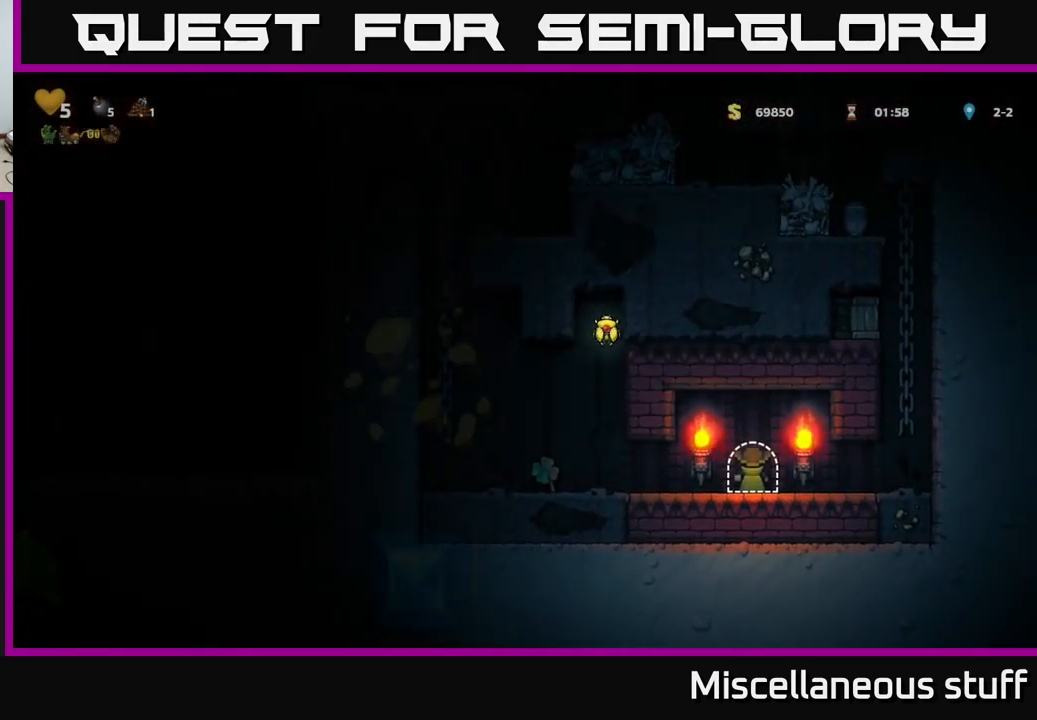
{"buttons": ["DPAD_LEFT"], "left_stick": "center", "events": [[216, "DPAD_LEFT", "down"]]}
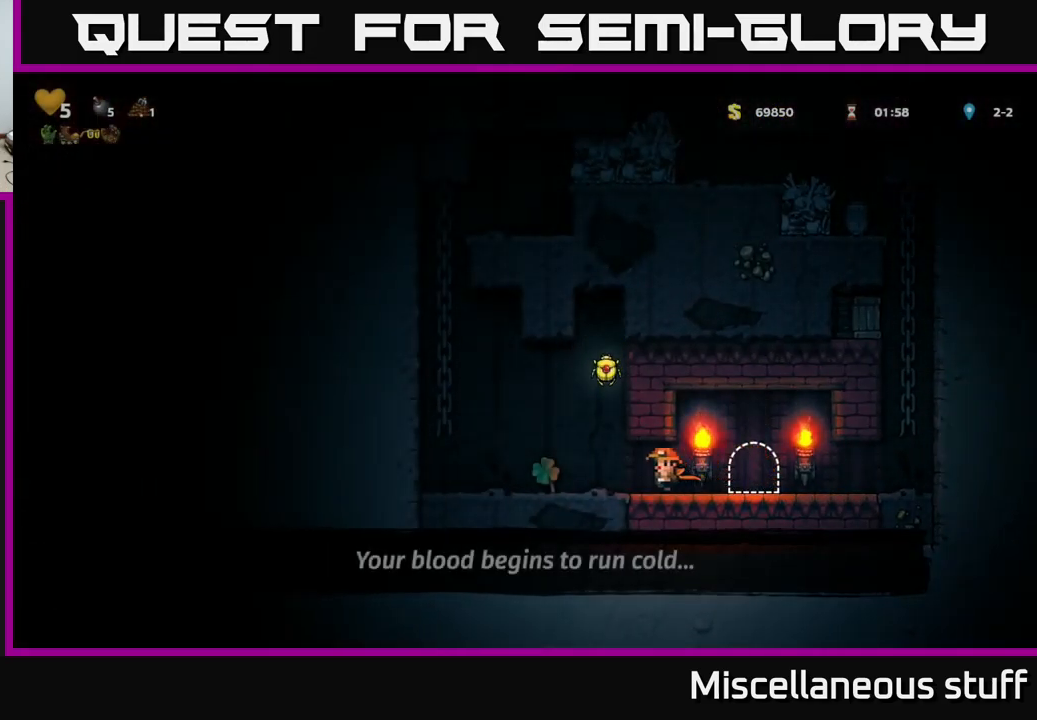
{"buttons": ["DPAD_RIGHT"], "left_stick": "center", "events": [[233, "DPAD_LEFT", "up"], [283, "DPAD_RIGHT", "down"], [300, "A", "down"], [416, "A", "up"]]}
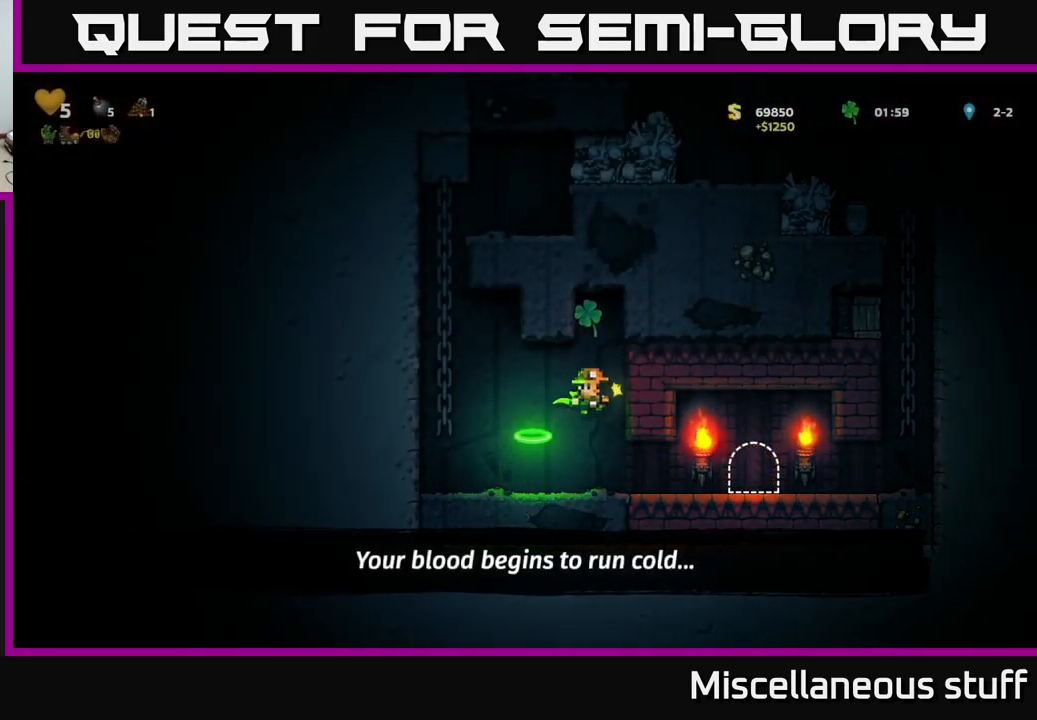
{"buttons": ["A", "DPAD_LEFT"], "left_stick": "center", "events": [[16, "DPAD_RIGHT", "up"], [200, "DPAD_LEFT", "down"], [466, "A", "down"]]}
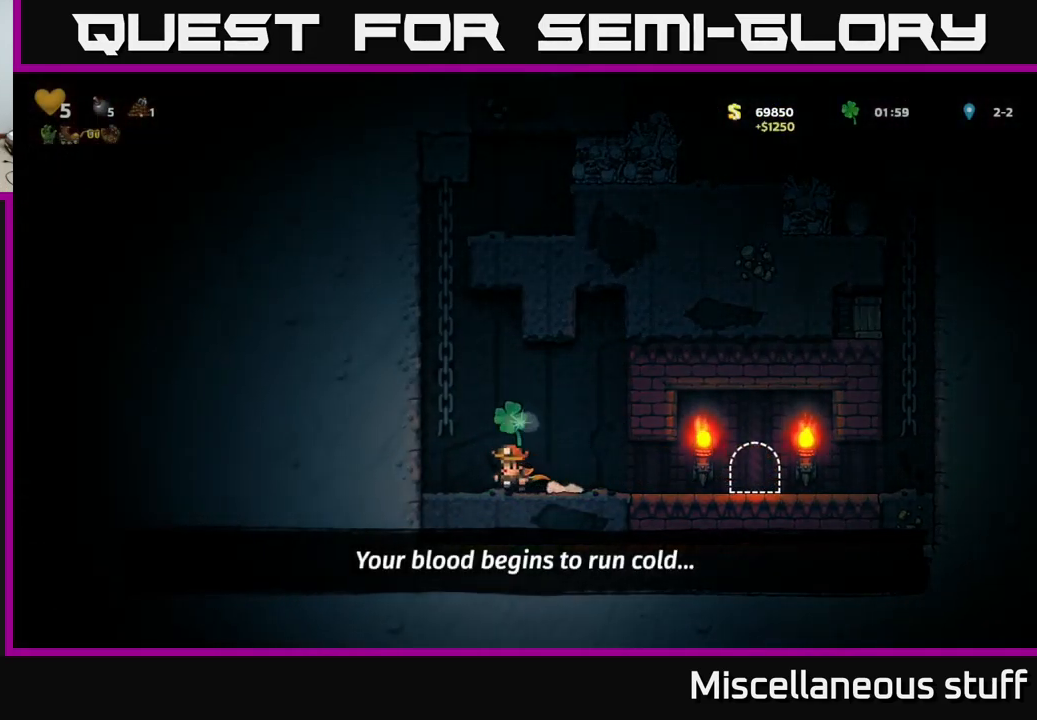
{"buttons": ["DPAD_UP"], "left_stick": "center", "events": [[83, "DPAD_UP", "down"], [116, "DPAD_LEFT", "up"], [166, "A", "up"], [267, "A", "down"], [383, "A", "up"]]}
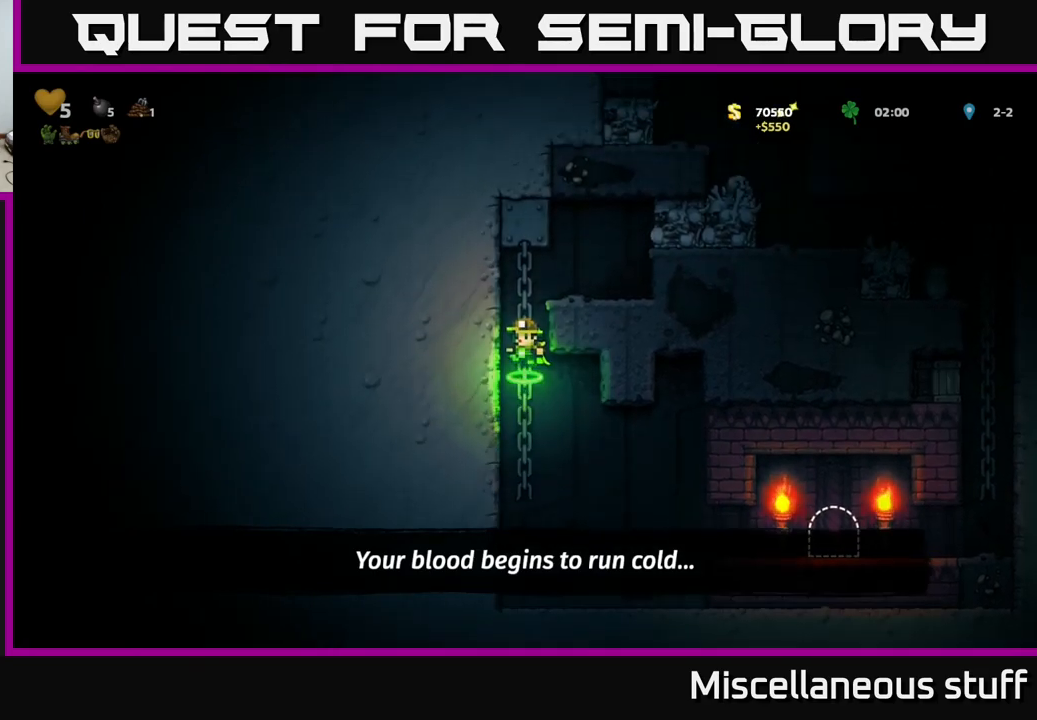
{"buttons": ["DPAD_RIGHT"], "left_stick": "center", "events": [[17, "DPAD_UP", "up"], [167, "DPAD_DOWN", "down"], [300, "DPAD_DOWN", "up"], [383, "DPAD_RIGHT", "down"]]}
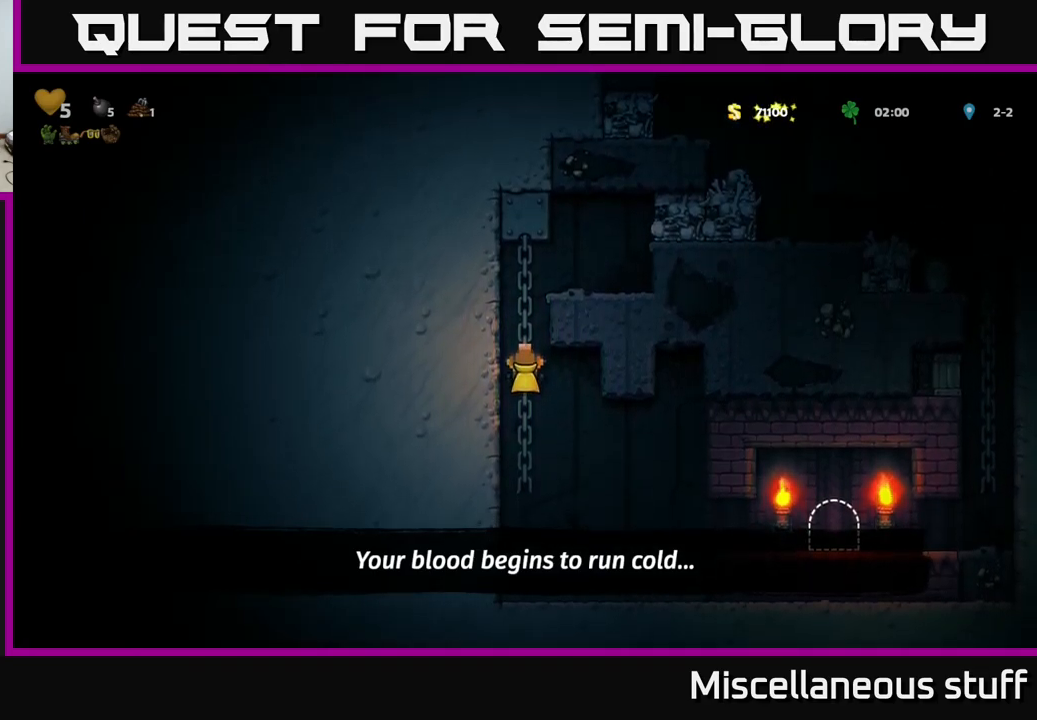
{"buttons": [], "left_stick": "center", "events": [[217, "DPAD_RIGHT", "up"]]}
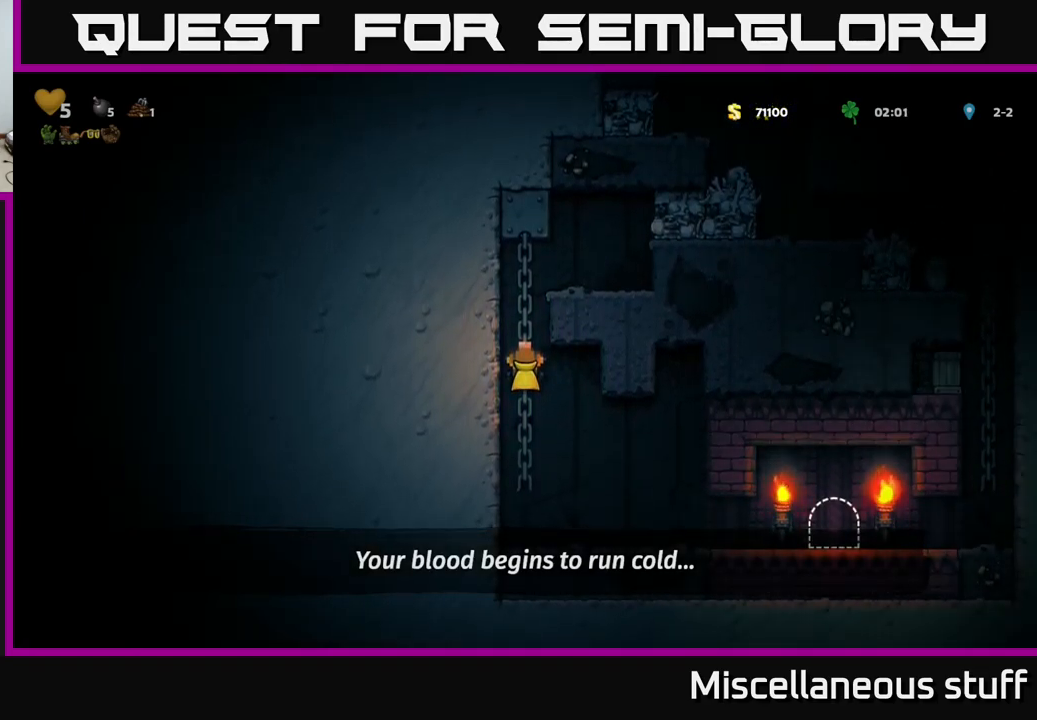
{"buttons": [], "left_stick": "center", "events": [[83, "DPAD_RIGHT", "down"], [167, "A", "down"], [200, "A", "up"], [217, "DPAD_RIGHT", "up"]]}
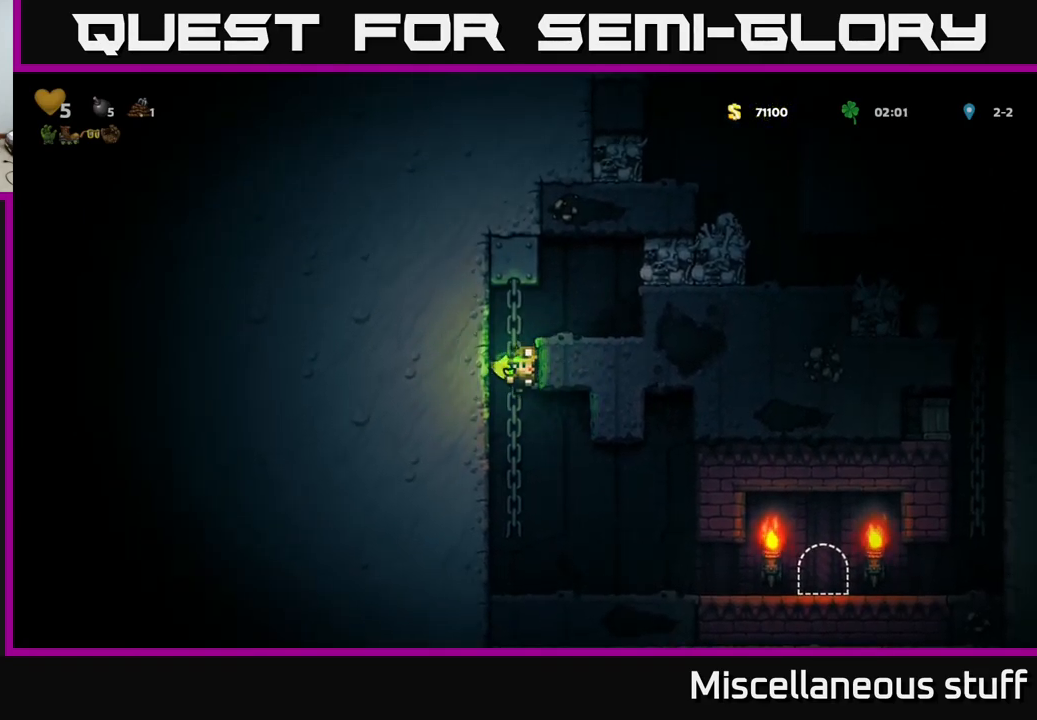
{"buttons": ["DPAD_RIGHT"], "left_stick": "center", "events": [[217, "DPAD_RIGHT", "down"]]}
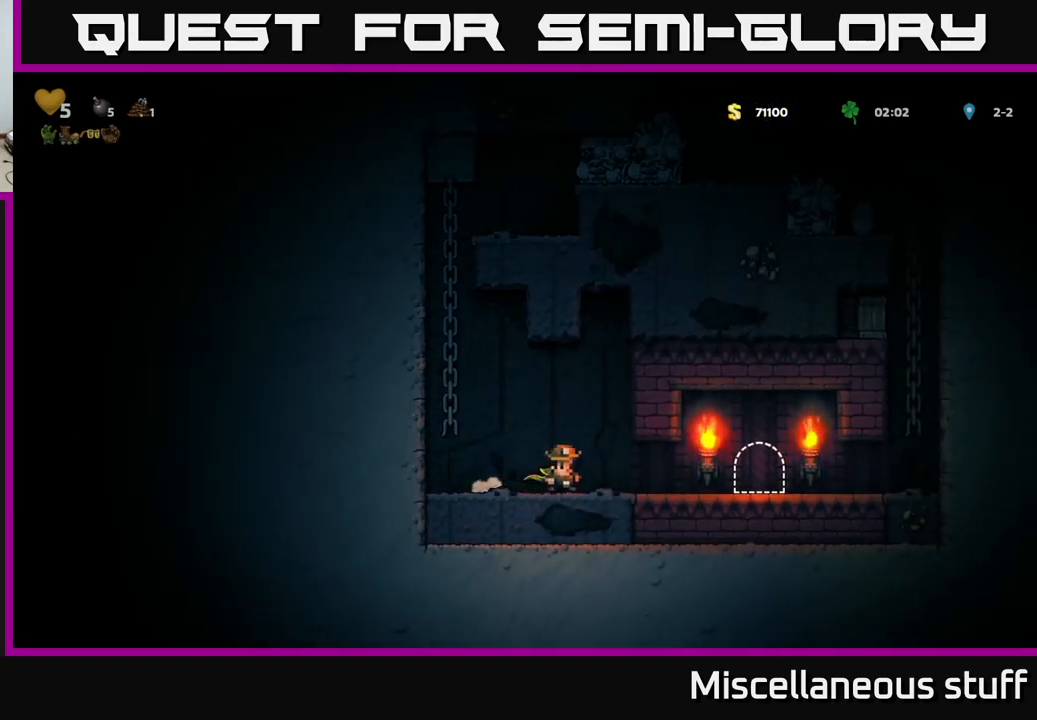
{"buttons": ["DPAD_RIGHT"], "left_stick": "center", "events": []}
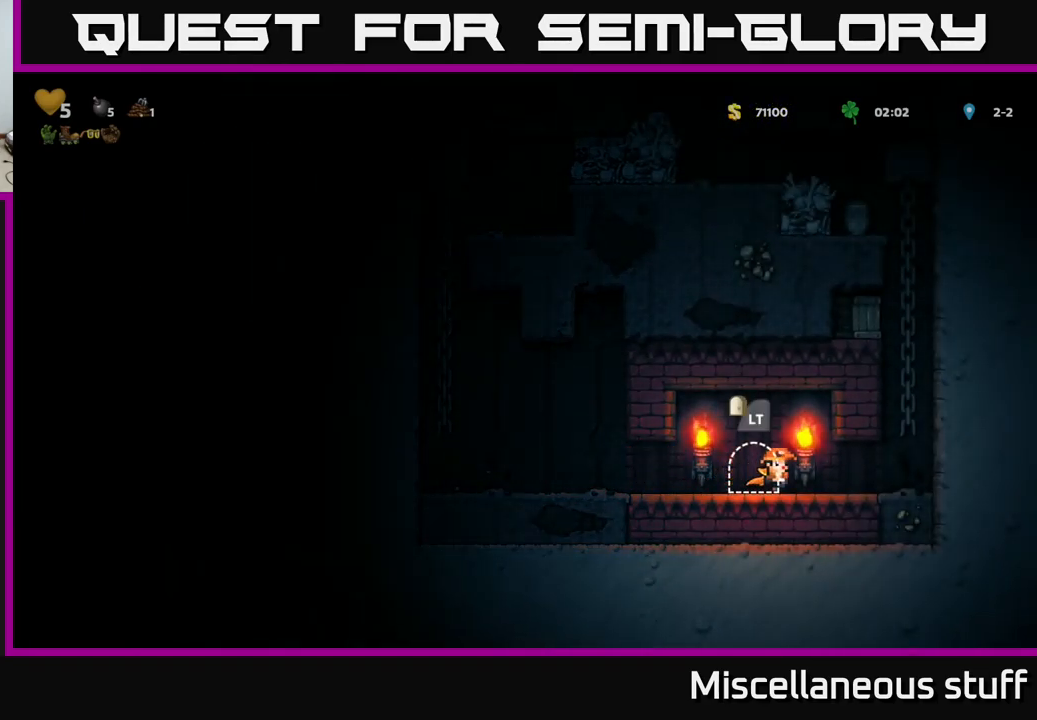
{"buttons": ["A"], "left_stick": "center", "events": [[300, "DPAD_RIGHT", "up"], [367, "DPAD_LEFT", "down"], [400, "A", "down"], [400, "DPAD_LEFT", "up"]]}
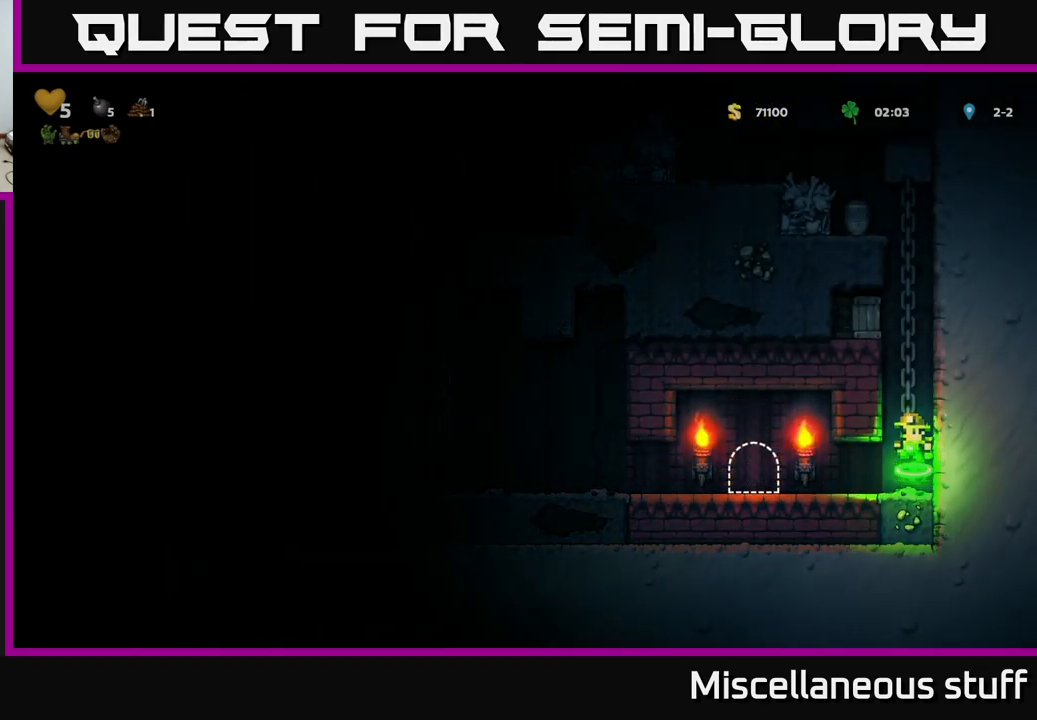
{"buttons": ["DPAD_UP"], "left_stick": "center", "events": [[67, "X", "down"], [383, "X", "up"], [400, "A", "up"], [483, "DPAD_UP", "down"]]}
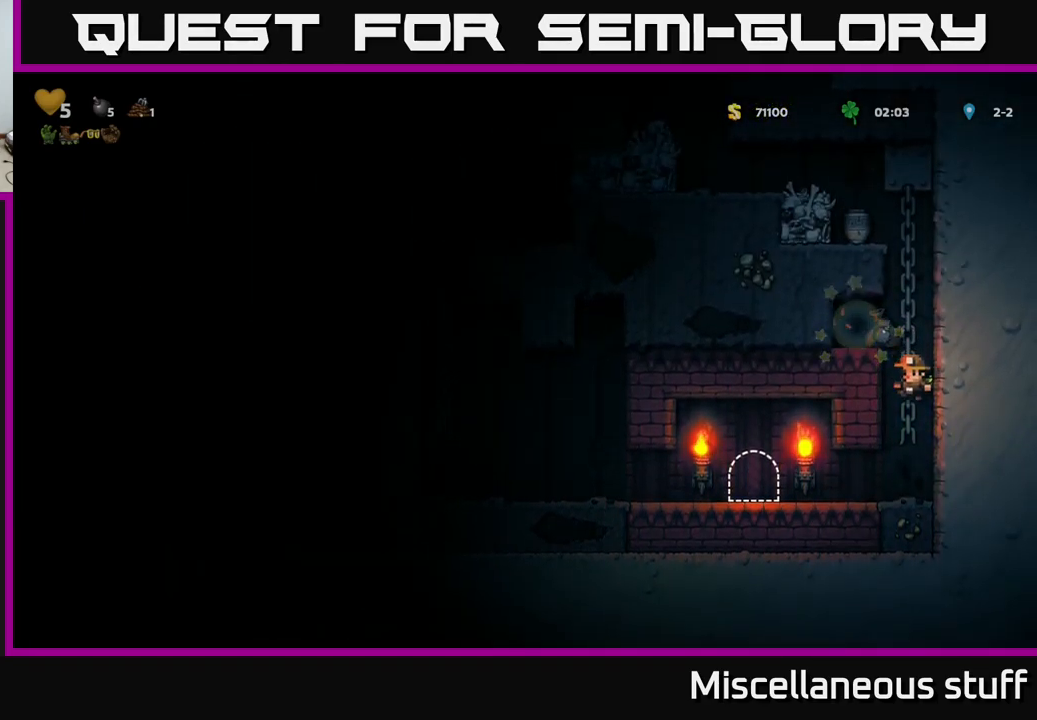
{"buttons": ["DPAD_LEFT"], "left_stick": "center", "events": [[67, "DPAD_UP", "up"], [367, "A", "down"], [383, "DPAD_LEFT", "down"], [483, "A", "up"]]}
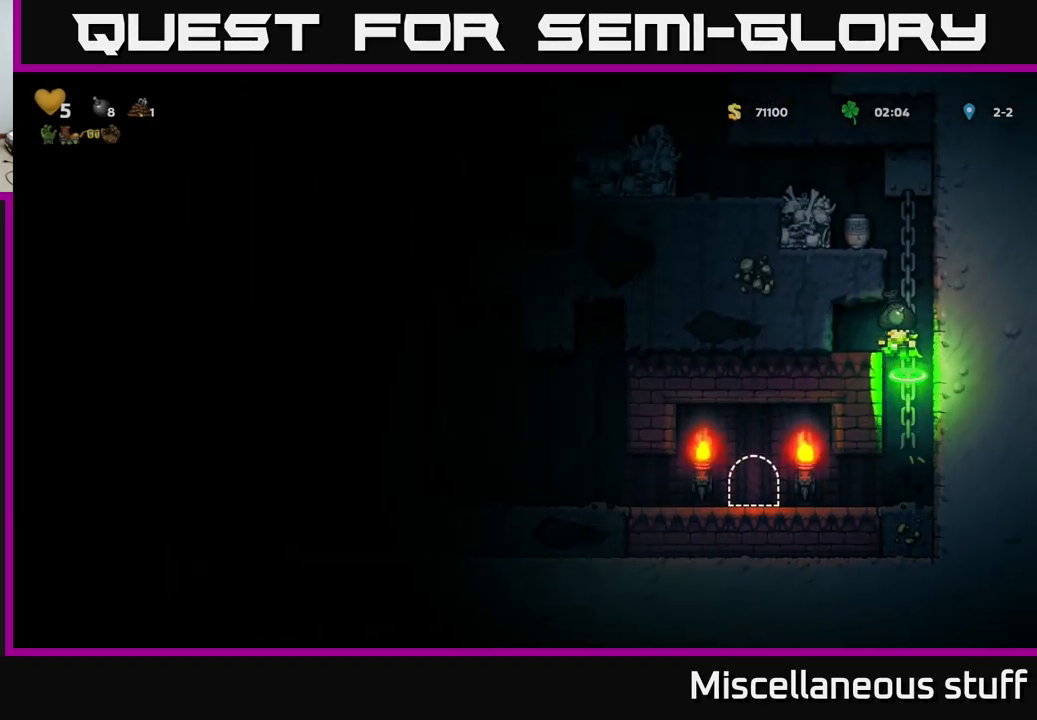
{"buttons": ["DPAD_RIGHT"], "left_stick": "center", "events": [[150, "DPAD_LEFT", "up"], [400, "DPAD_RIGHT", "down"]]}
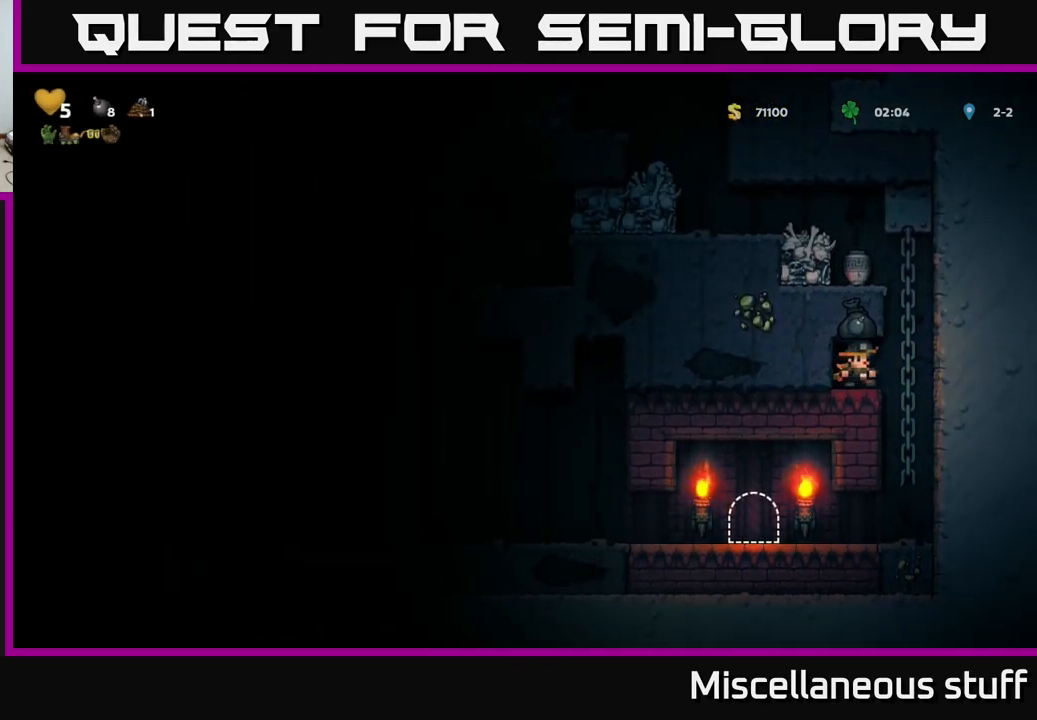
{"buttons": ["A", "DPAD_LEFT"], "left_stick": "center", "events": [[50, "A", "down"], [83, "DPAD_RIGHT", "up"], [83, "DPAD_UP", "down"], [150, "A", "up"], [416, "DPAD_LEFT", "down"], [449, "DPAD_UP", "up"], [483, "A", "down"]]}
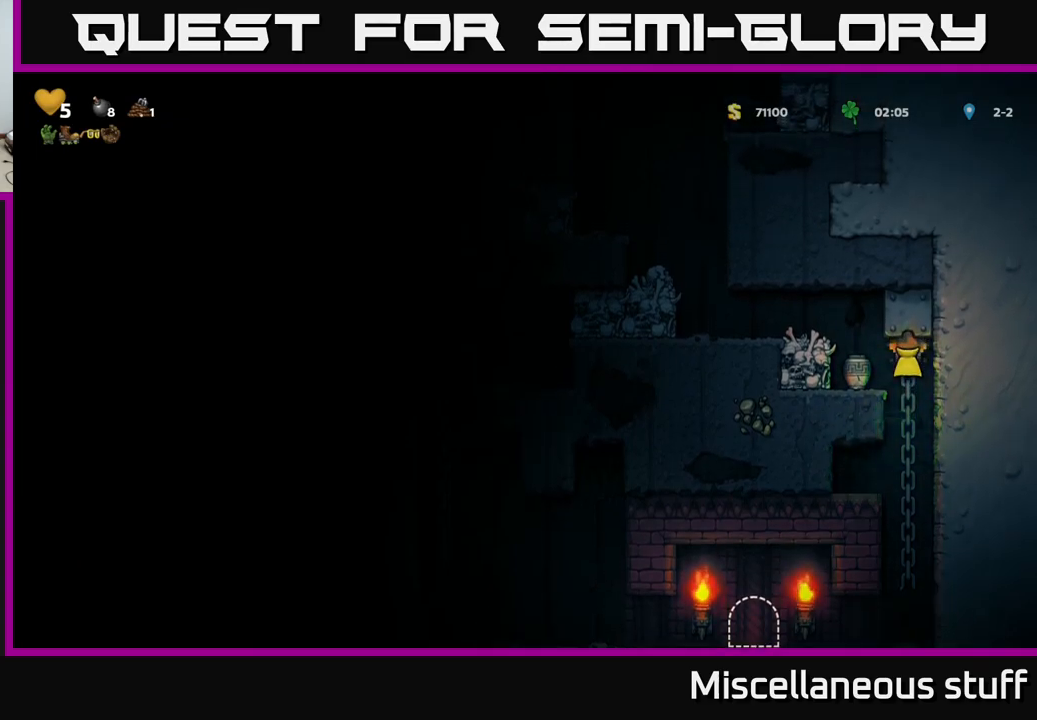
{"buttons": [], "left_stick": "center", "events": [[117, "X", "down"], [134, "DPAD_LEFT", "up"], [150, "A", "up"], [200, "X", "up"]]}
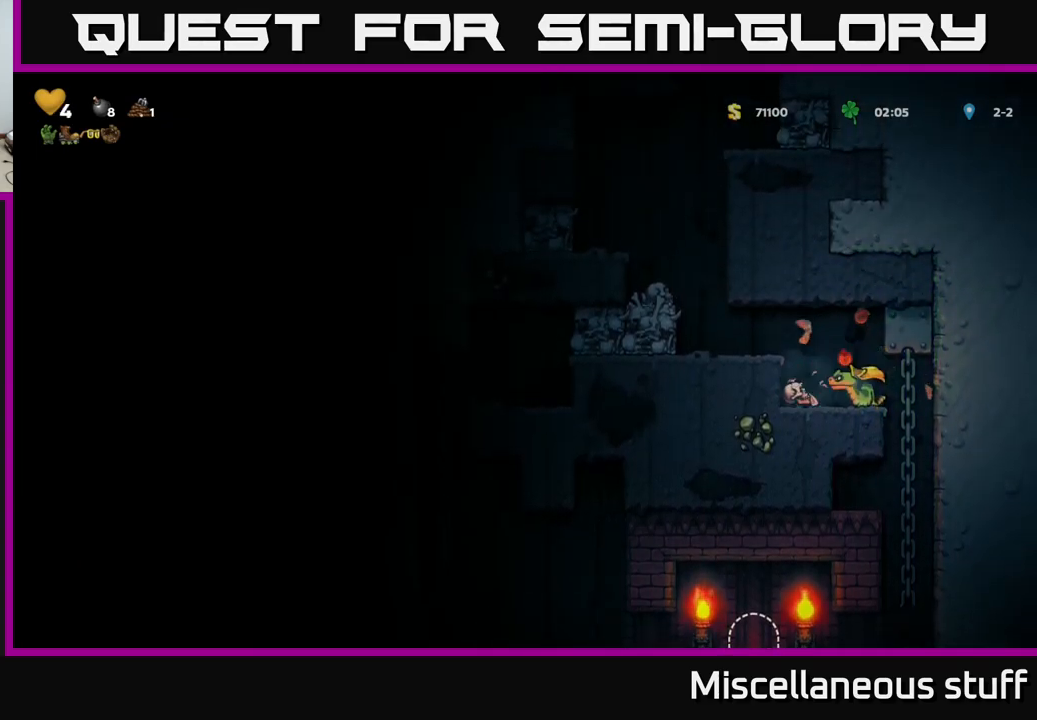
{"buttons": [], "left_stick": "center", "events": [[317, "A", "down"], [434, "A", "up"]]}
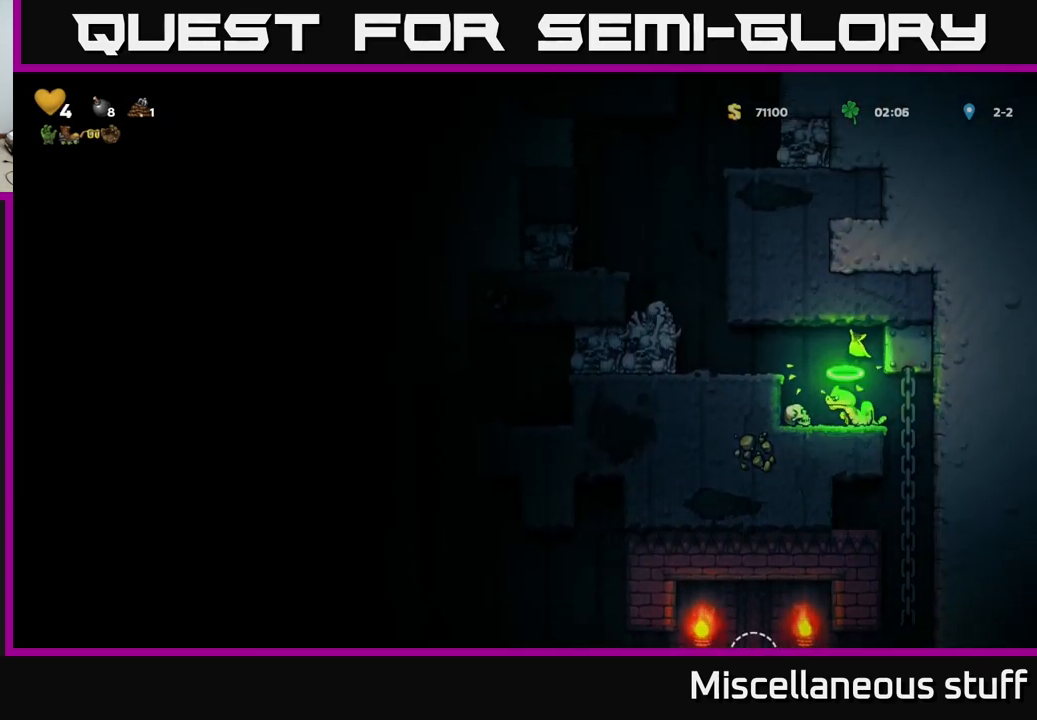
{"buttons": [], "left_stick": "center", "events": []}
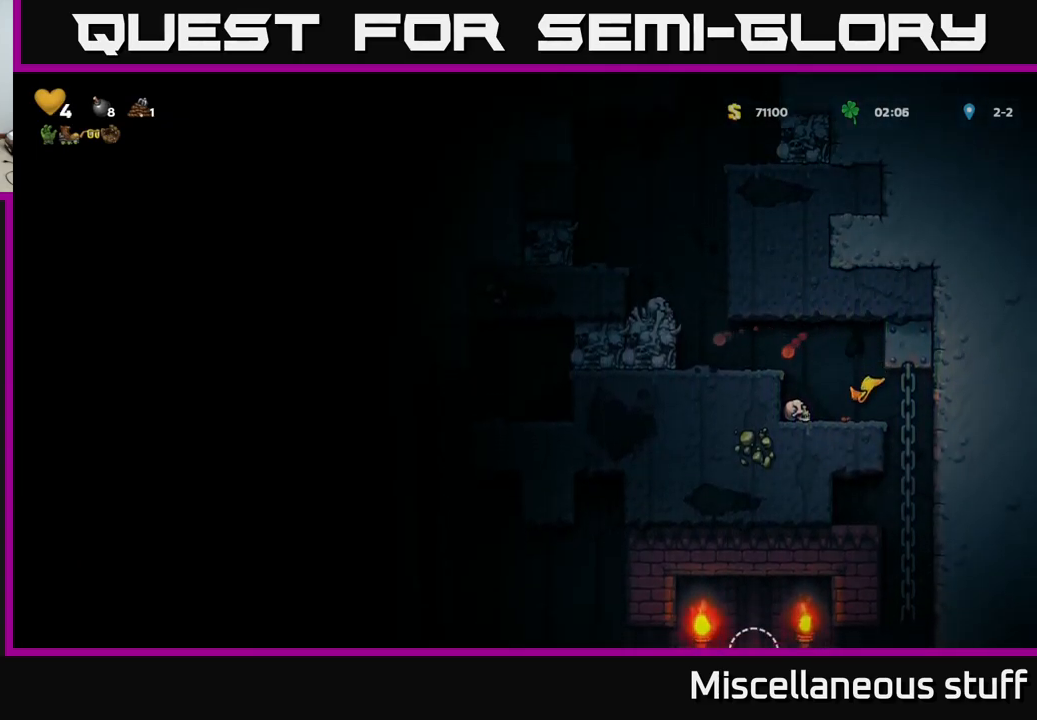
{"buttons": [], "left_stick": "center", "events": [[200, "A", "down"], [200, "DPAD_LEFT", "down"], [334, "A", "up"], [434, "DPAD_LEFT", "up"]]}
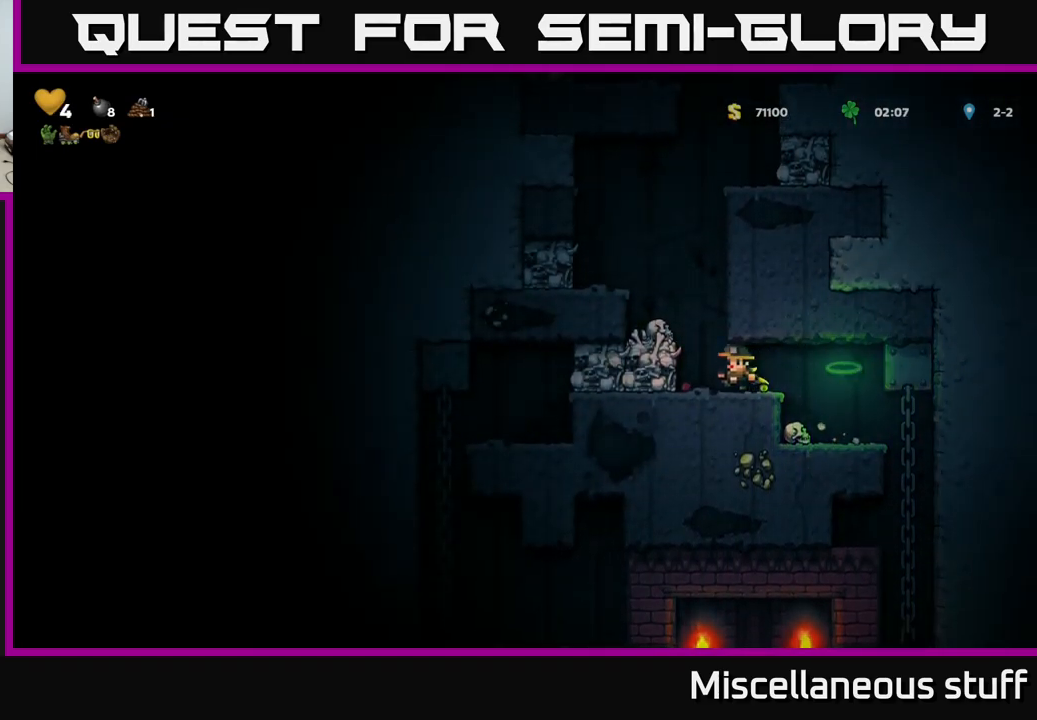
{"buttons": ["A"], "left_stick": "center", "events": [[250, "DPAD_LEFT", "down"], [334, "DPAD_LEFT", "up"], [484, "A", "down"]]}